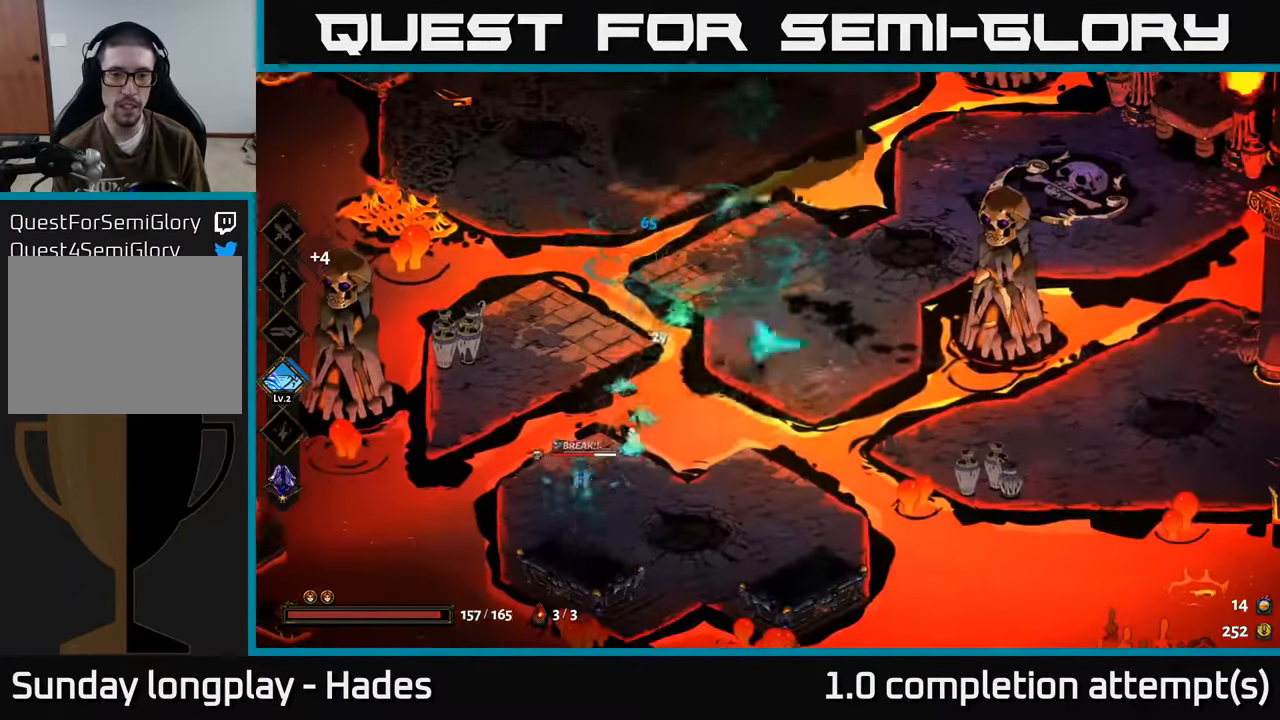
Gameplay with a controller (Xbox layout); each line is a JSON object with the inputs held at the frame after it. "events" lists button and stick changes between this image and that frame as [ms after this image, input, new state], when the widget could be followed in between. Not read: right_stick.
{"buttons": [], "left_stick": "up", "events": [[50, "left_stick", "up-right"], [150, "left_stick", "up"], [283, "X", "up"]]}
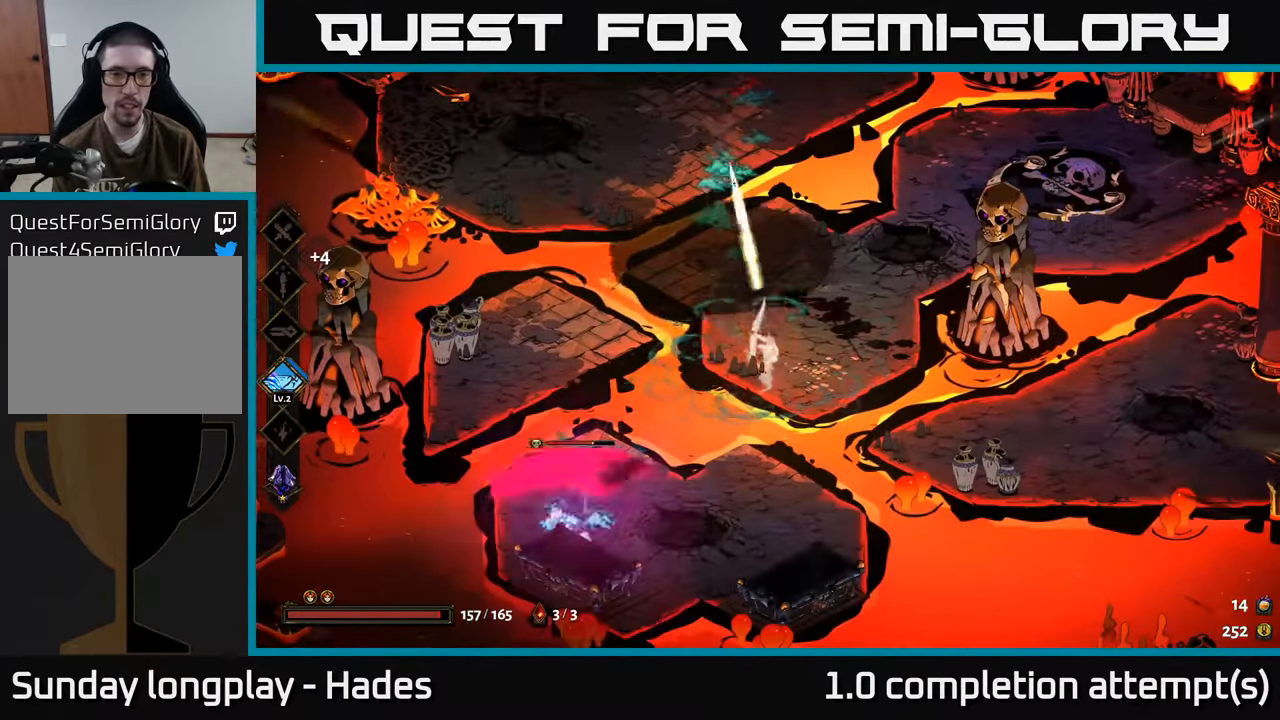
{"buttons": [], "left_stick": "center", "events": [[183, "left_stick", "up-left"], [300, "left_stick", "center"]]}
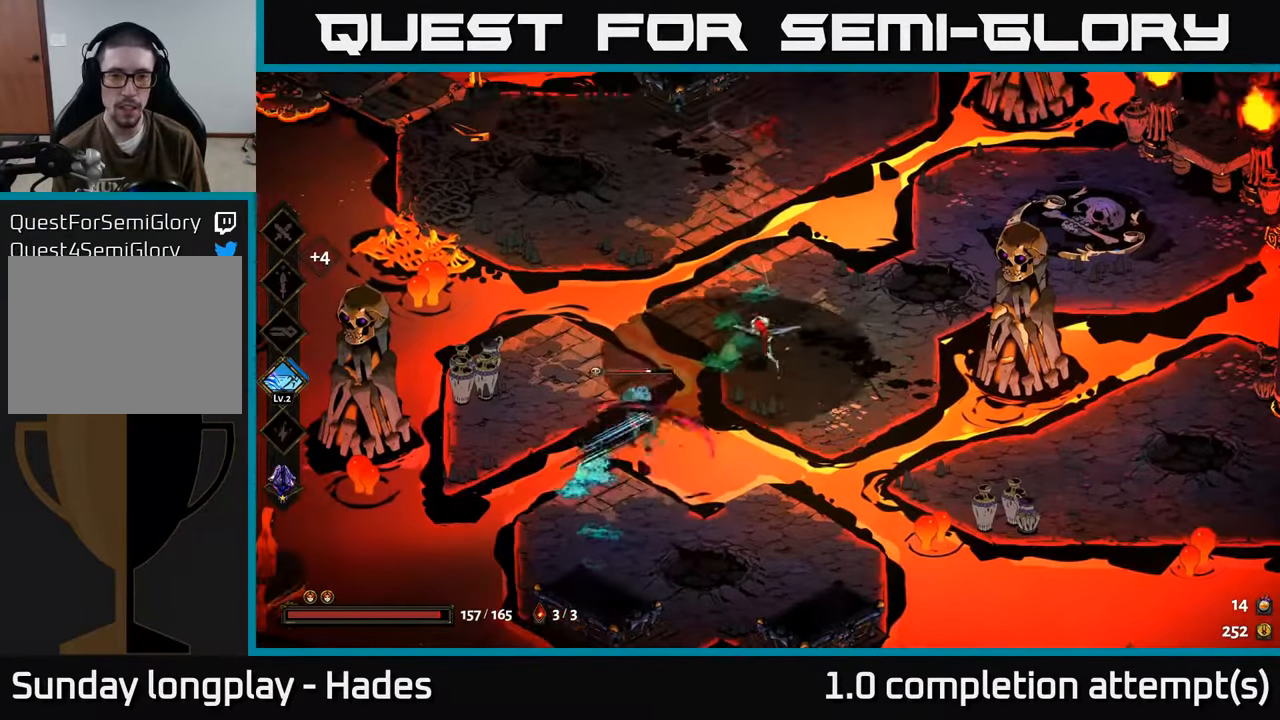
{"buttons": ["X"], "left_stick": "down", "events": [[167, "left_stick", "up"], [233, "A", "down"], [333, "A", "up"], [400, "A", "down"], [450, "X", "down"], [450, "left_stick", "down"], [500, "A", "up"]]}
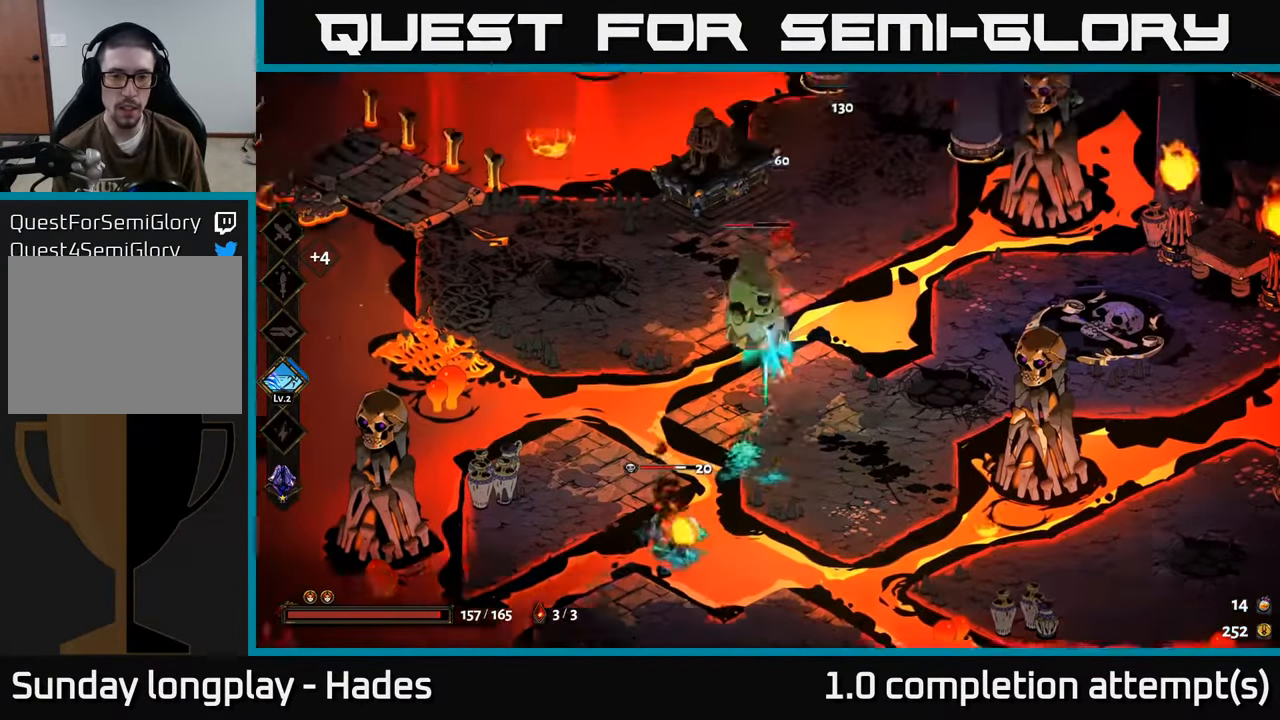
{"buttons": [], "left_stick": "down", "events": [[333, "X", "up"]]}
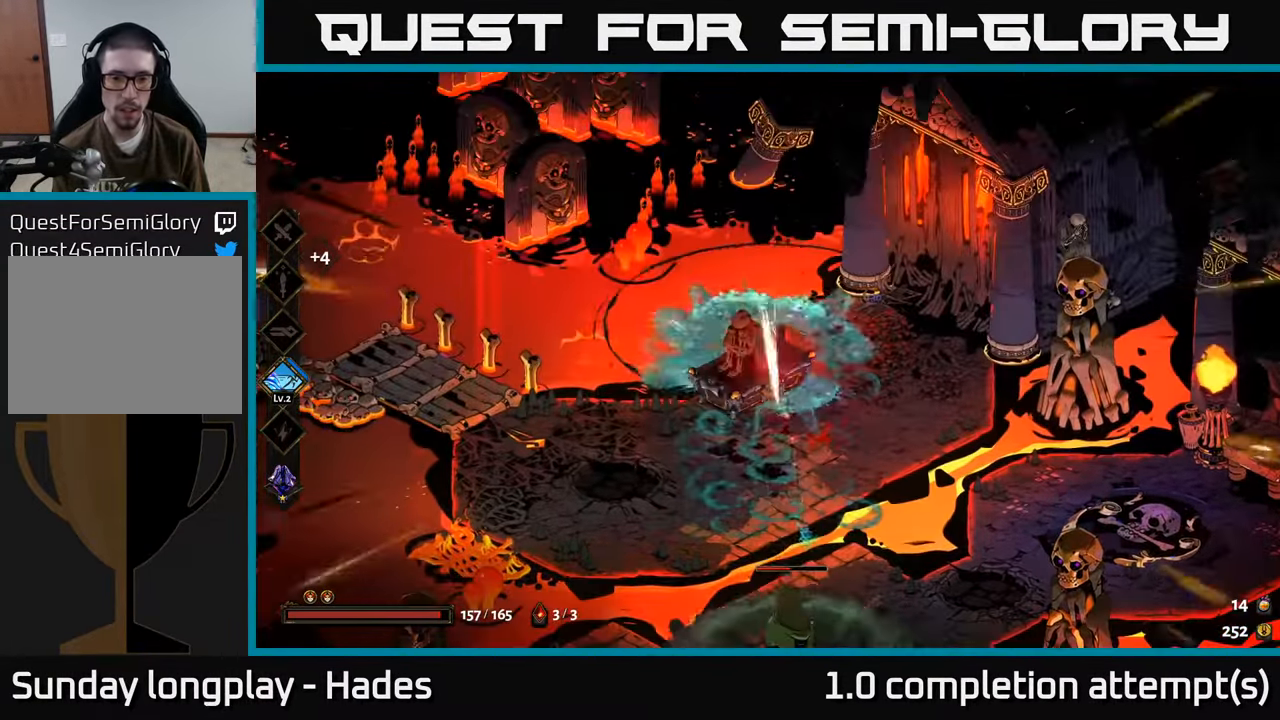
{"buttons": ["X"], "left_stick": "down", "events": [[50, "A", "down"], [167, "A", "up"], [250, "A", "down"], [317, "X", "down"], [367, "A", "up"]]}
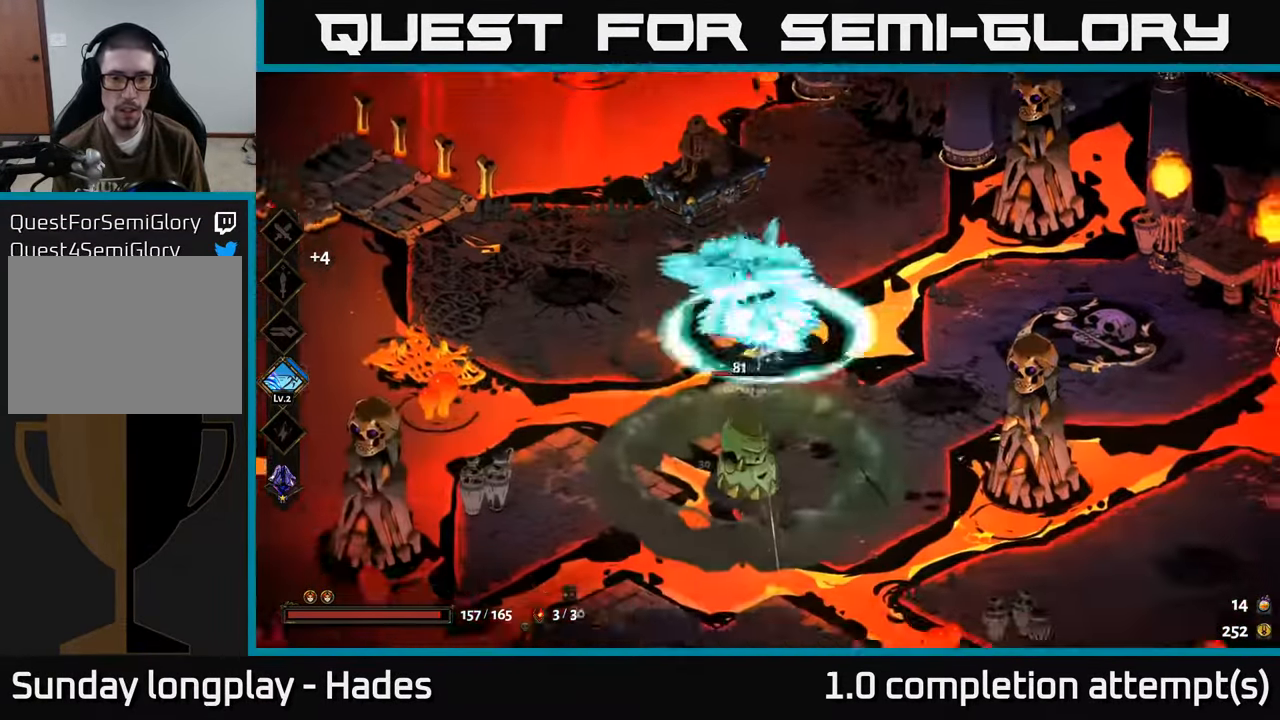
{"buttons": [], "left_stick": "down-left", "events": [[167, "X", "up"], [217, "left_stick", "down-left"]]}
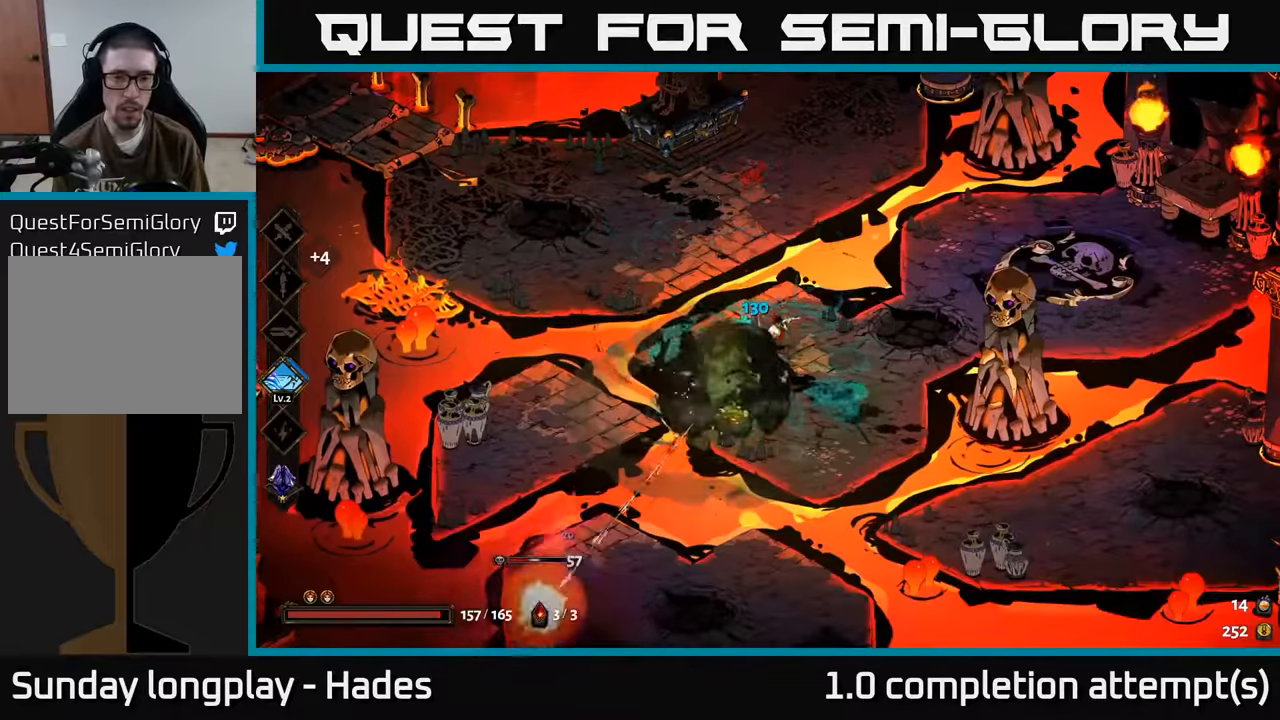
{"buttons": [], "left_stick": "up", "events": [[17, "left_stick", "down"], [134, "A", "down"], [234, "left_stick", "right"], [284, "A", "up"], [400, "left_stick", "up"]]}
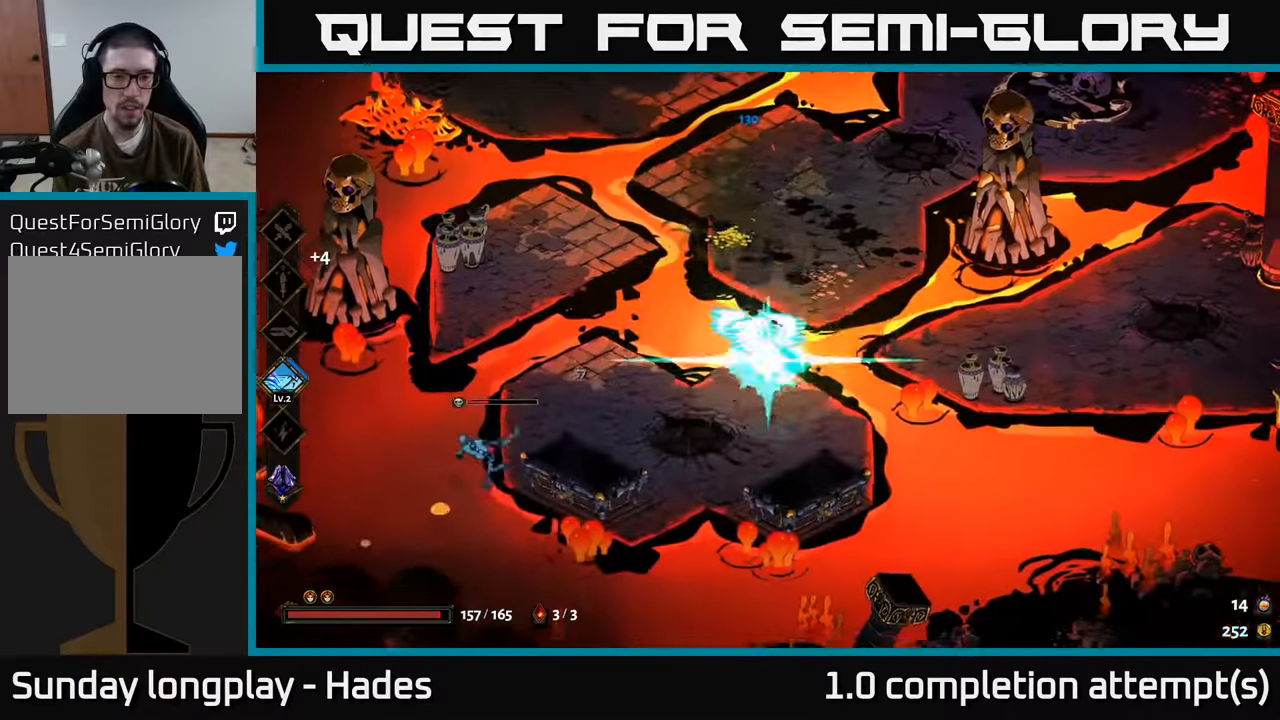
{"buttons": [], "left_stick": "up-right", "events": [[200, "A", "down"], [234, "left_stick", "left"], [300, "left_stick", "down"], [334, "A", "up"], [400, "left_stick", "up-right"]]}
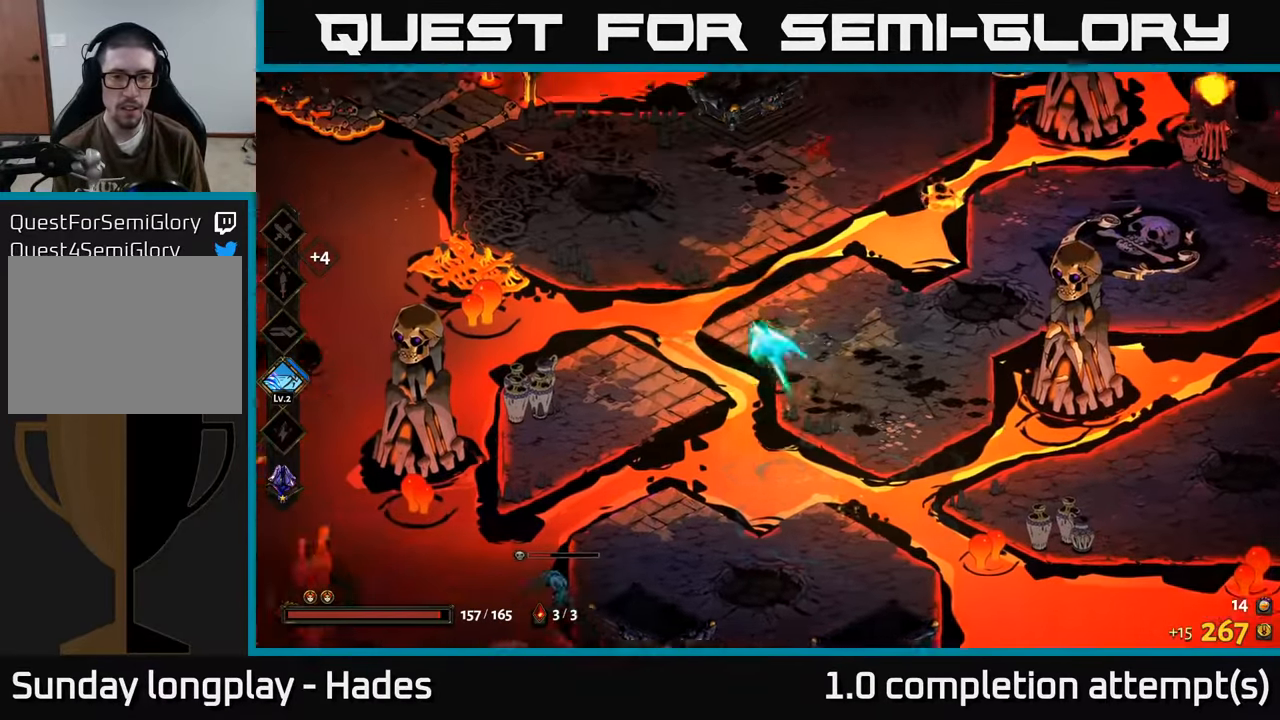
{"buttons": ["X"], "left_stick": "down-left", "events": [[84, "left_stick", "right"], [267, "left_stick", "down"], [317, "A", "down"], [317, "left_stick", "down-left"], [367, "X", "down"], [484, "A", "up"]]}
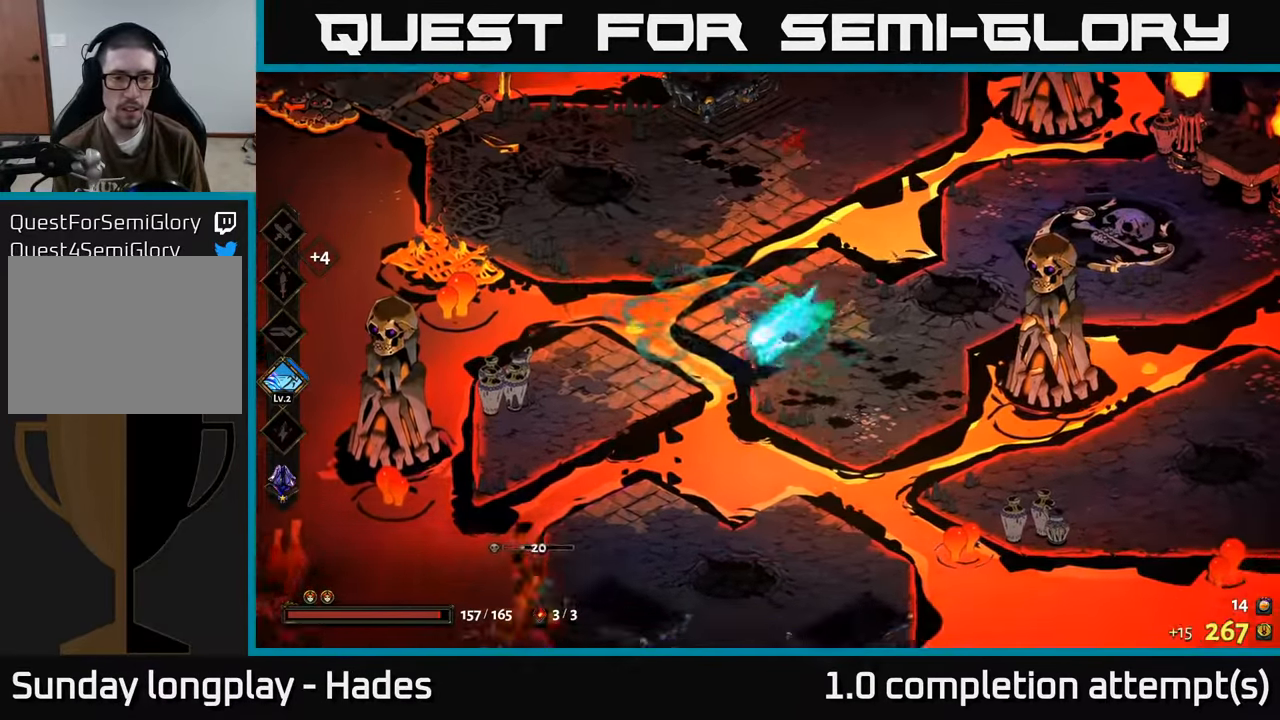
{"buttons": ["A"], "left_stick": "down-left", "events": [[250, "A", "down"], [267, "X", "up"], [300, "A", "up"], [434, "A", "down"]]}
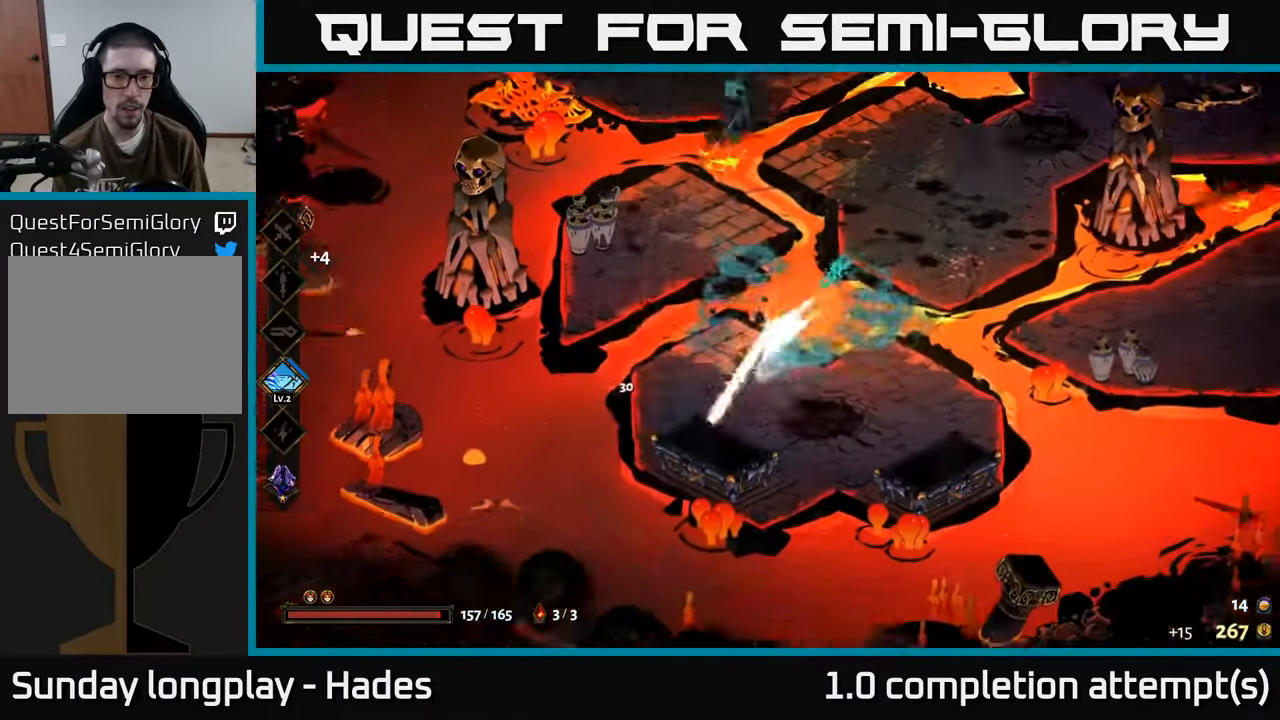
{"buttons": ["X"], "left_stick": "up", "events": [[50, "A", "up"], [84, "left_stick", "down-right"], [217, "left_stick", "up-right"], [250, "X", "down"], [284, "left_stick", "up"]]}
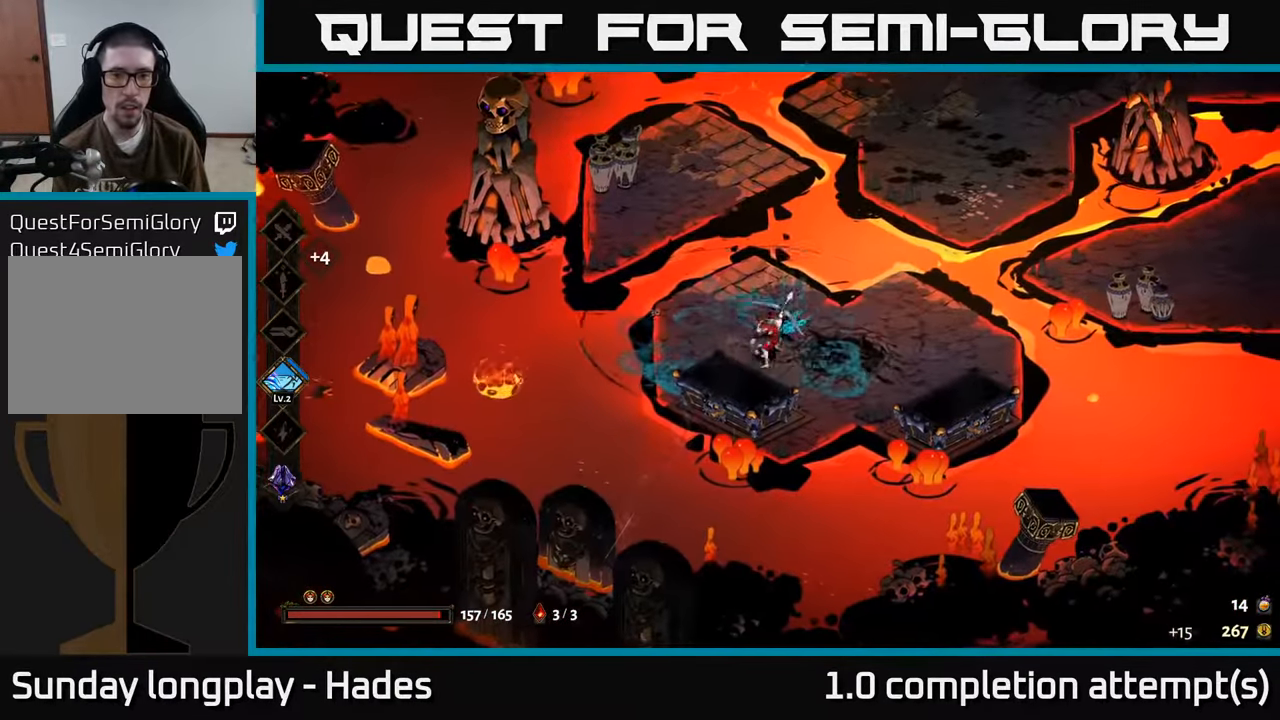
{"buttons": ["A"], "left_stick": "up", "events": [[350, "X", "up"], [484, "A", "down"]]}
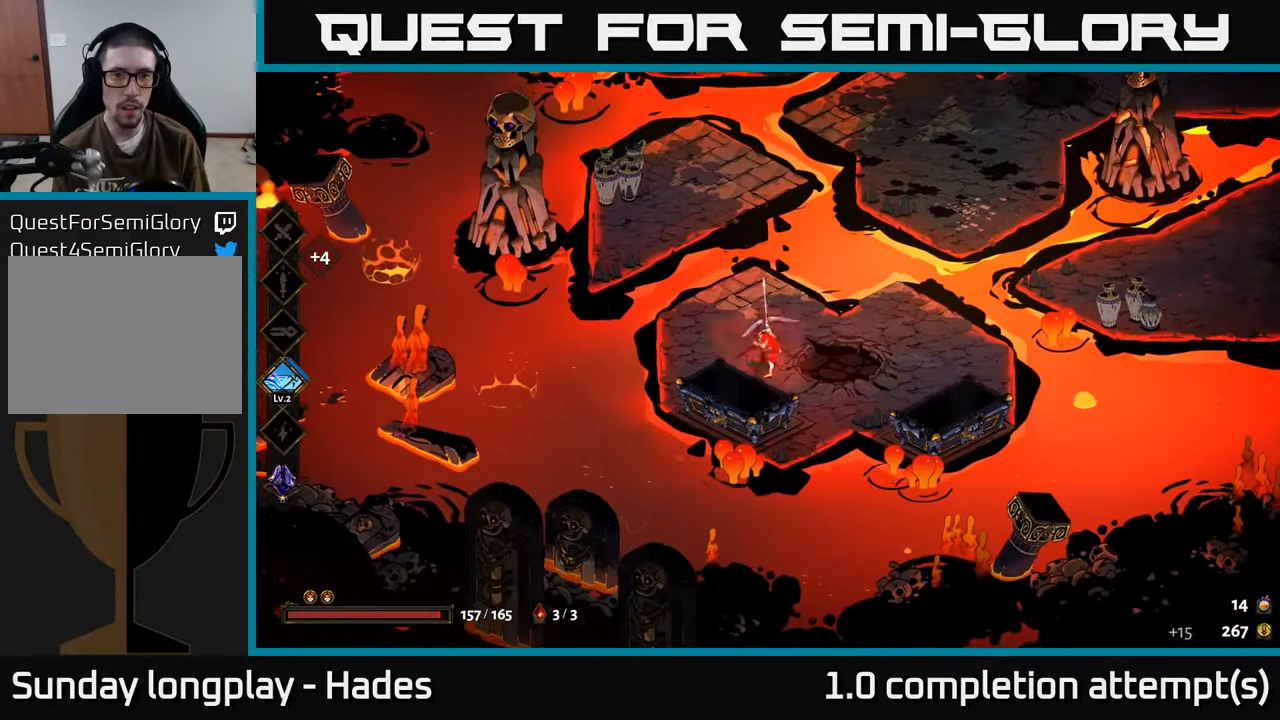
{"buttons": ["X"], "left_stick": "up-right", "events": [[17, "left_stick", "up-left"], [84, "A", "up"], [167, "A", "down"], [184, "left_stick", "up"], [300, "left_stick", "up-right"], [317, "X", "down"], [384, "A", "up"]]}
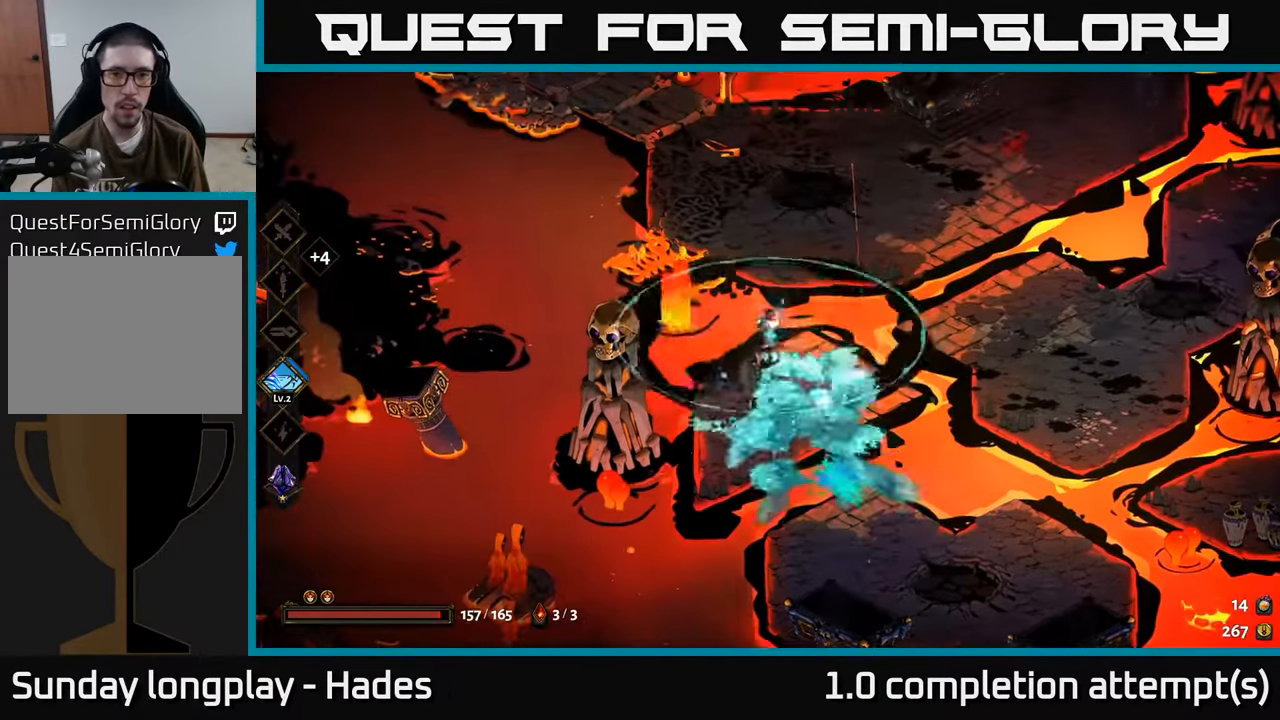
{"buttons": ["A"], "left_stick": "up-right", "events": [[34, "A", "down"], [67, "X", "up"], [250, "A", "up"], [334, "A", "down"]]}
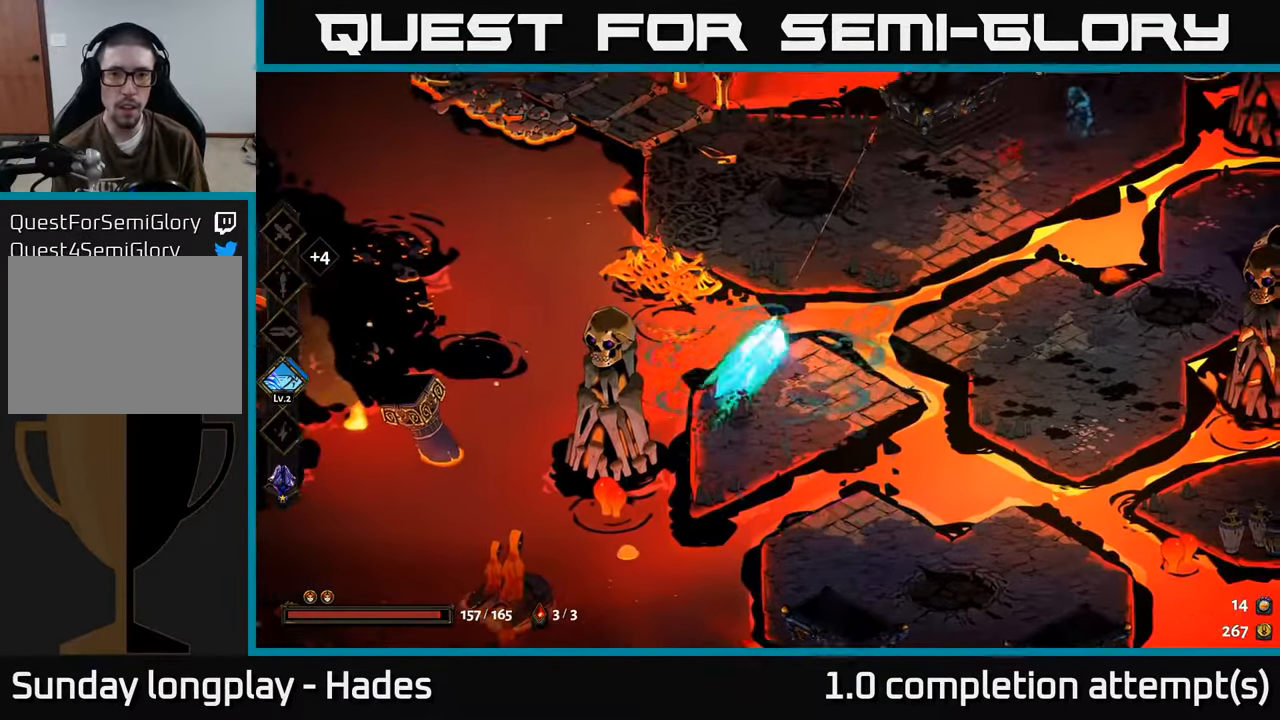
{"buttons": [], "left_stick": "right", "events": [[34, "X", "down"], [67, "A", "up"], [100, "left_stick", "right"], [484, "X", "up"]]}
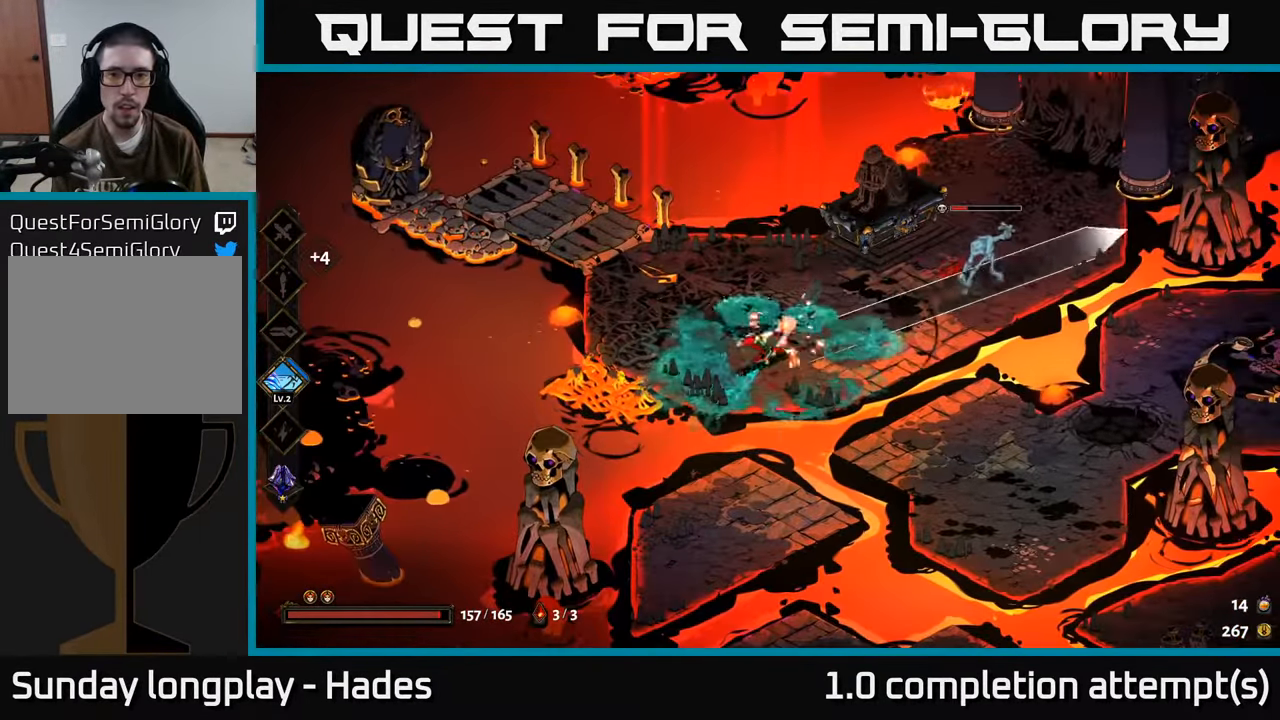
{"buttons": ["X"], "left_stick": "up-right", "events": [[217, "A", "down"], [333, "X", "down"], [350, "left_stick", "up-right"], [383, "A", "up"]]}
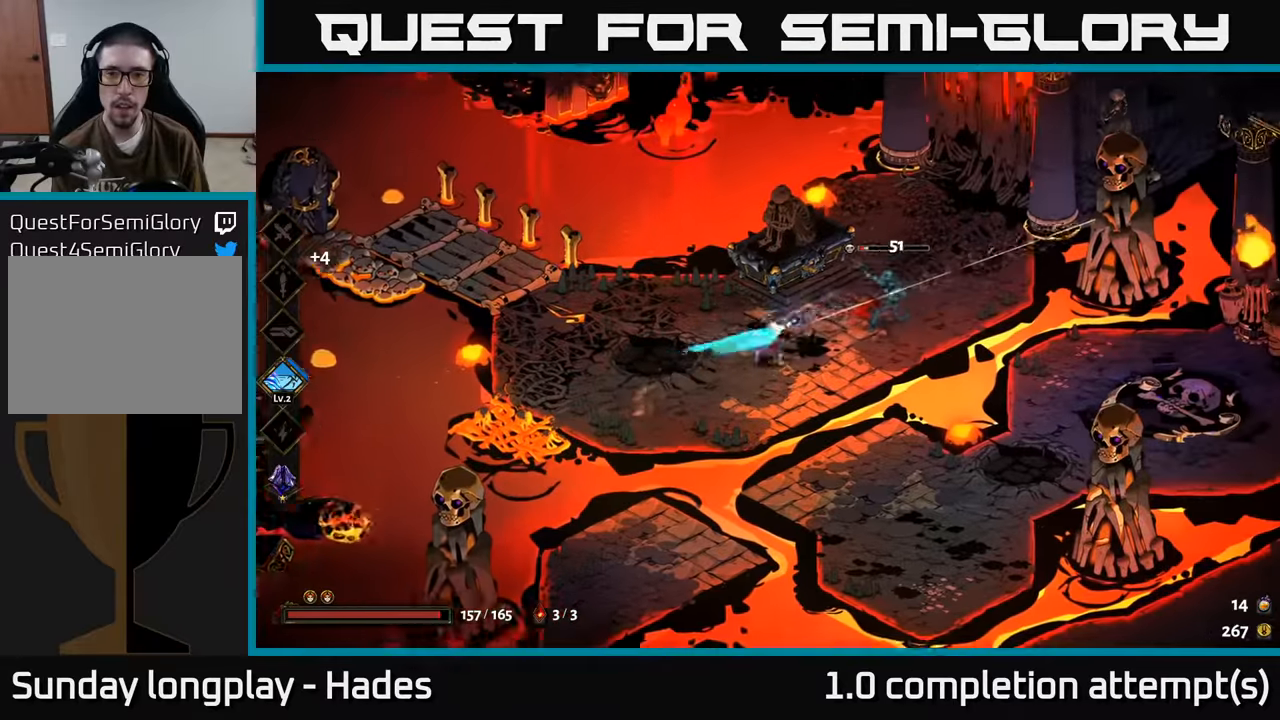
{"buttons": [], "left_stick": "up-right", "events": [[133, "X", "up"]]}
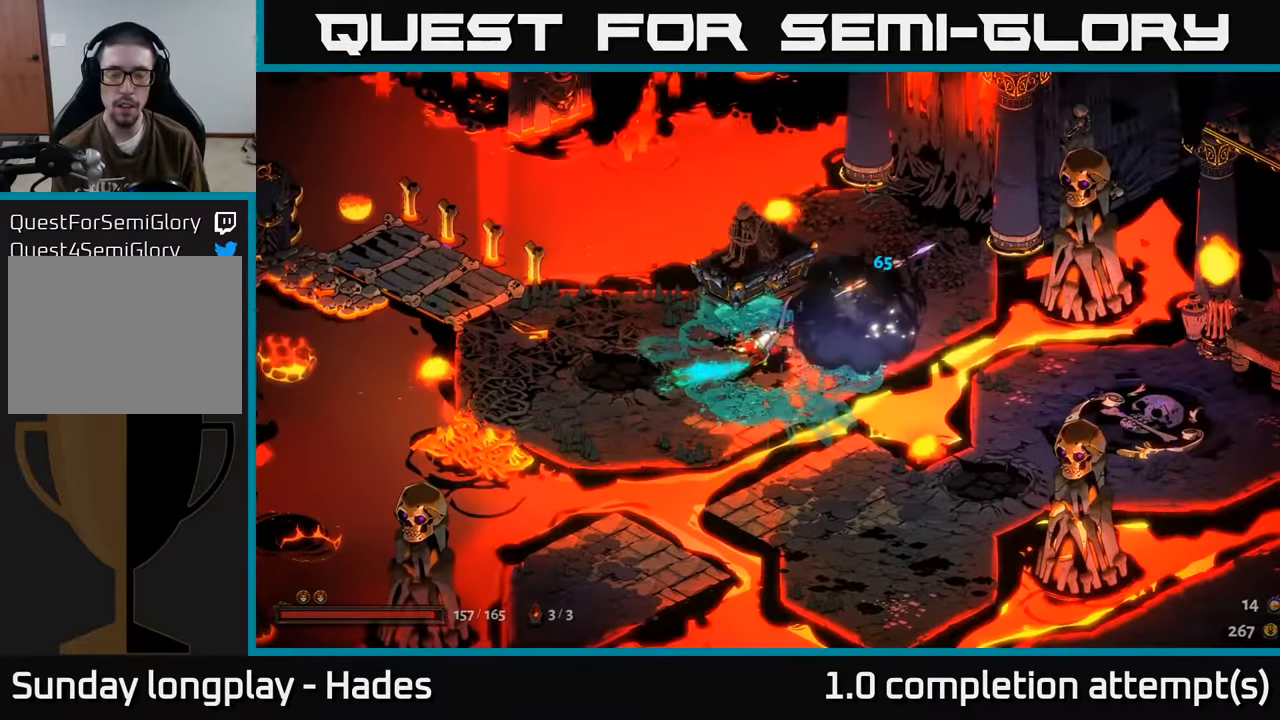
{"buttons": [], "left_stick": "up-right", "events": [[16, "left_stick", "center"], [366, "left_stick", "up-right"]]}
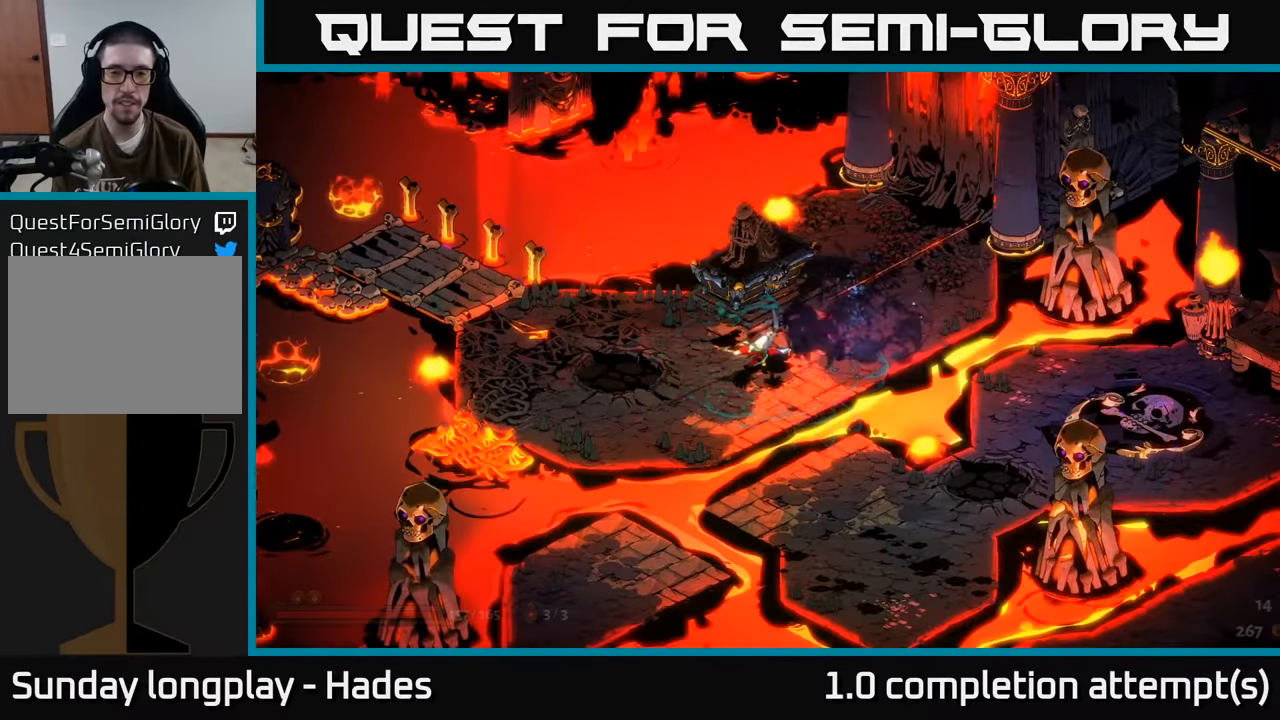
{"buttons": [], "left_stick": "center", "events": [[400, "left_stick", "center"]]}
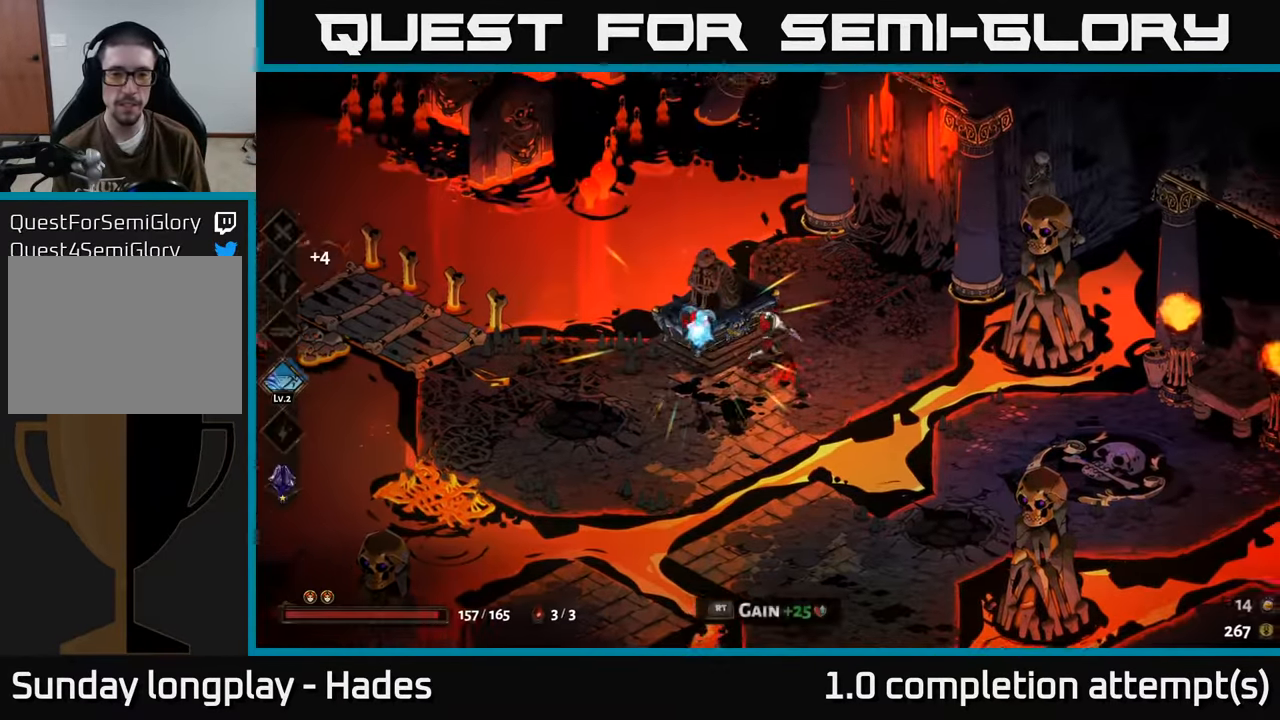
{"buttons": ["R2"], "left_stick": "center", "events": [[133, "left_stick", "left"], [366, "left_stick", "center"], [433, "R2", "down"]]}
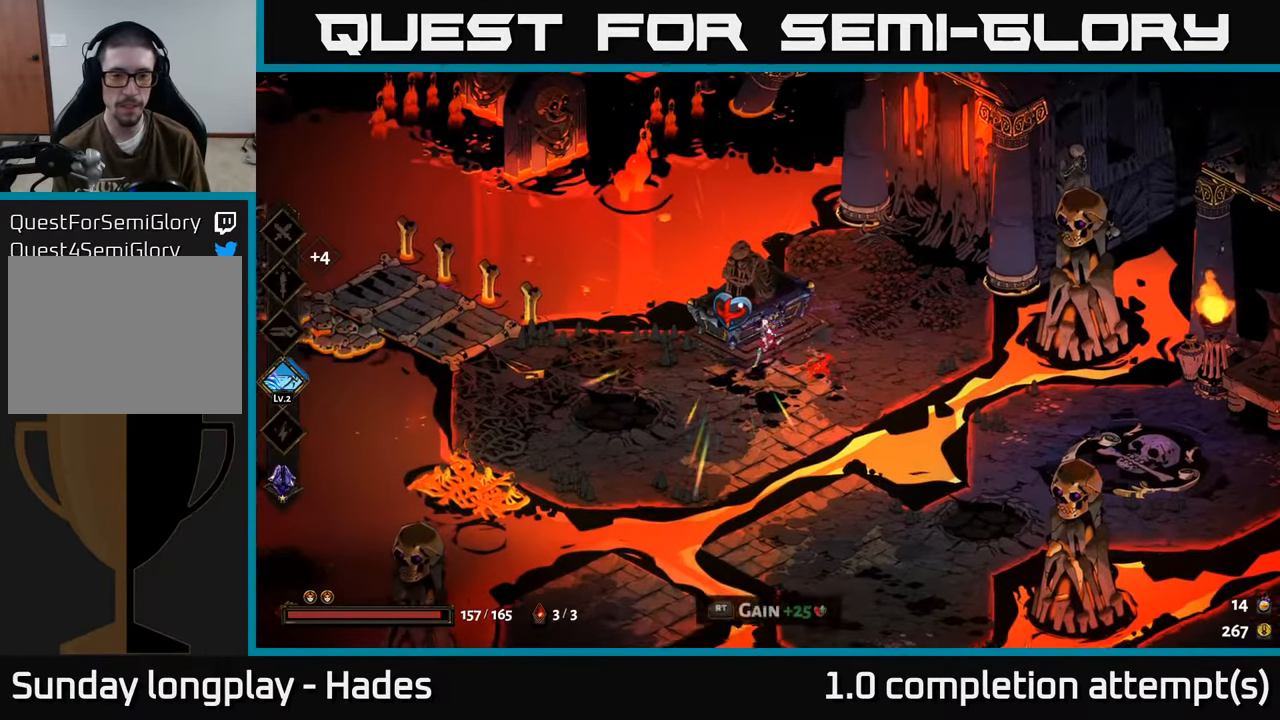
{"buttons": [], "left_stick": "center", "events": [[16, "R2", "up"]]}
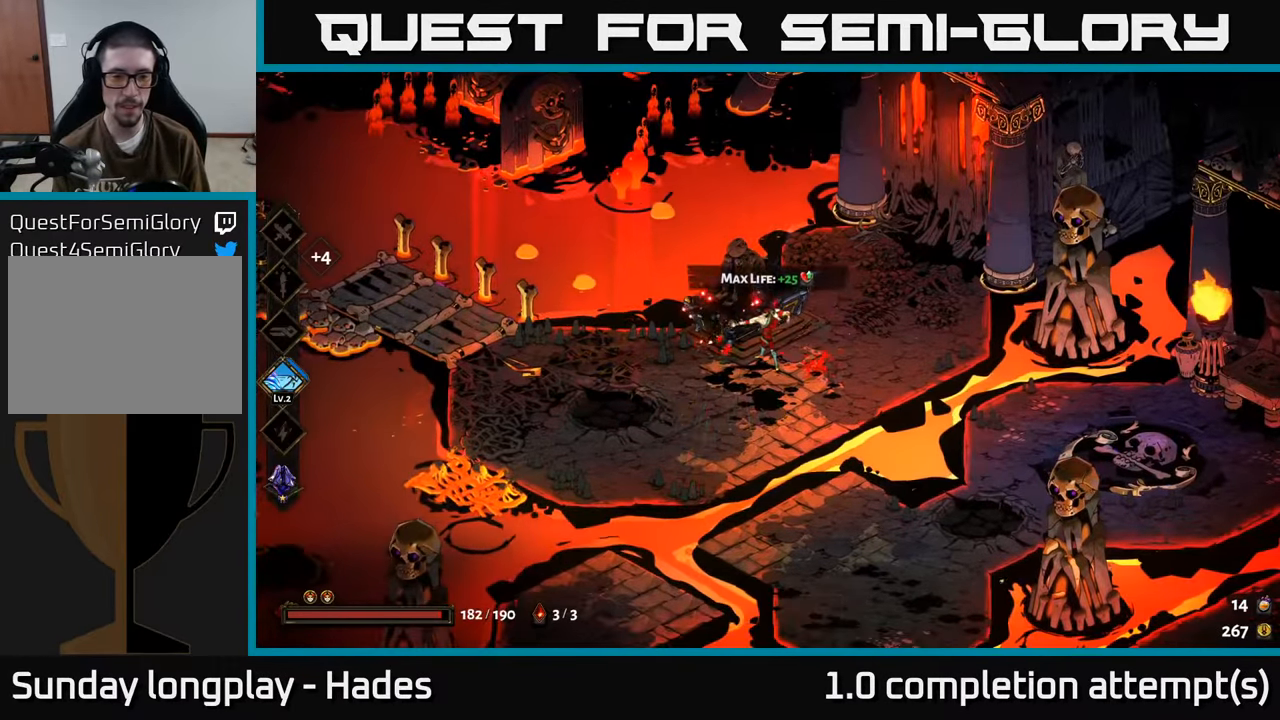
{"buttons": [], "left_stick": "center", "events": [[100, "left_stick", "down"], [400, "left_stick", "center"]]}
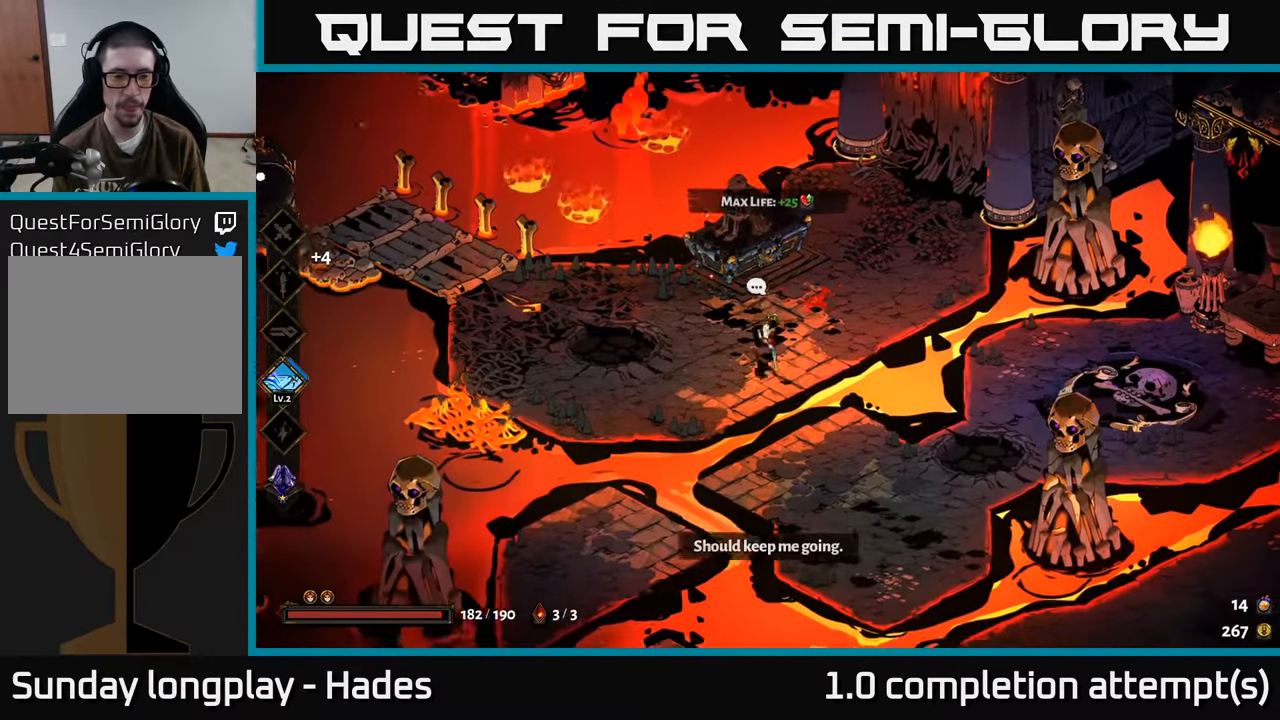
{"buttons": ["A"], "left_stick": "right", "events": [[166, "left_stick", "up-right"], [266, "left_stick", "right"], [483, "A", "down"]]}
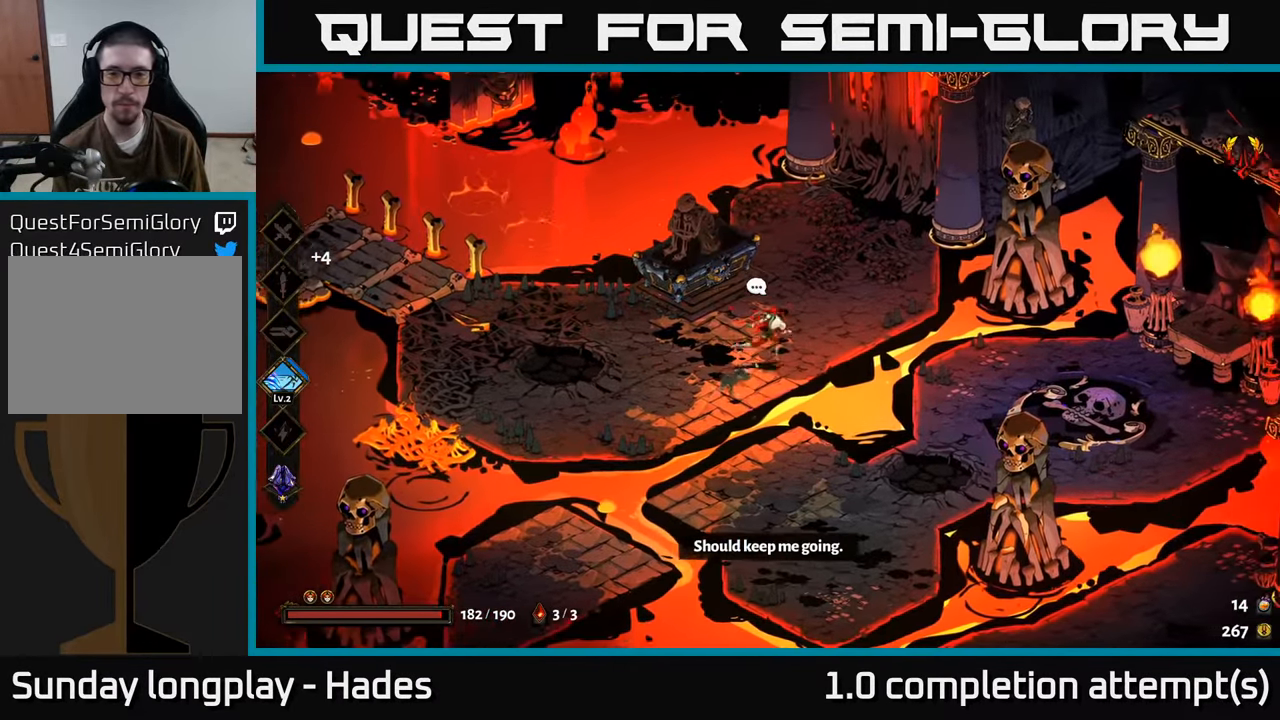
{"buttons": [], "left_stick": "down-right", "events": [[66, "A", "up"], [150, "A", "down"], [300, "A", "up"], [366, "left_stick", "down-right"]]}
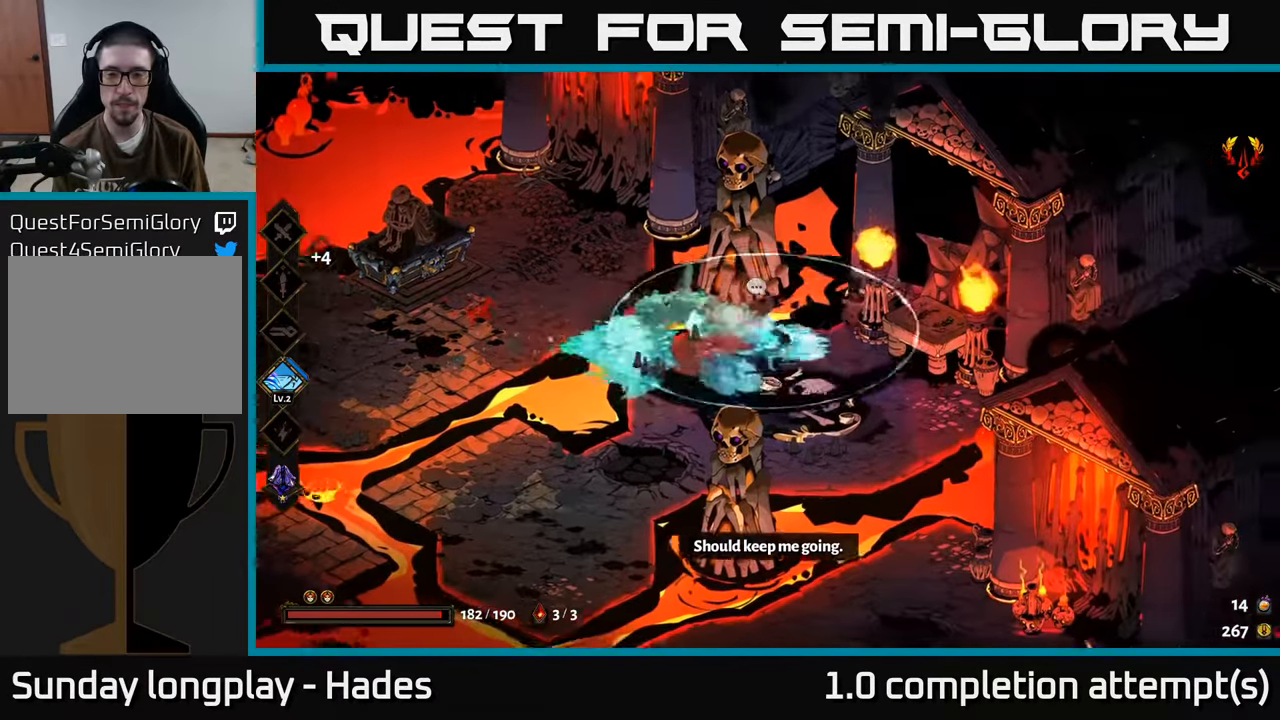
{"buttons": [], "left_stick": "down", "events": [[416, "left_stick", "down"]]}
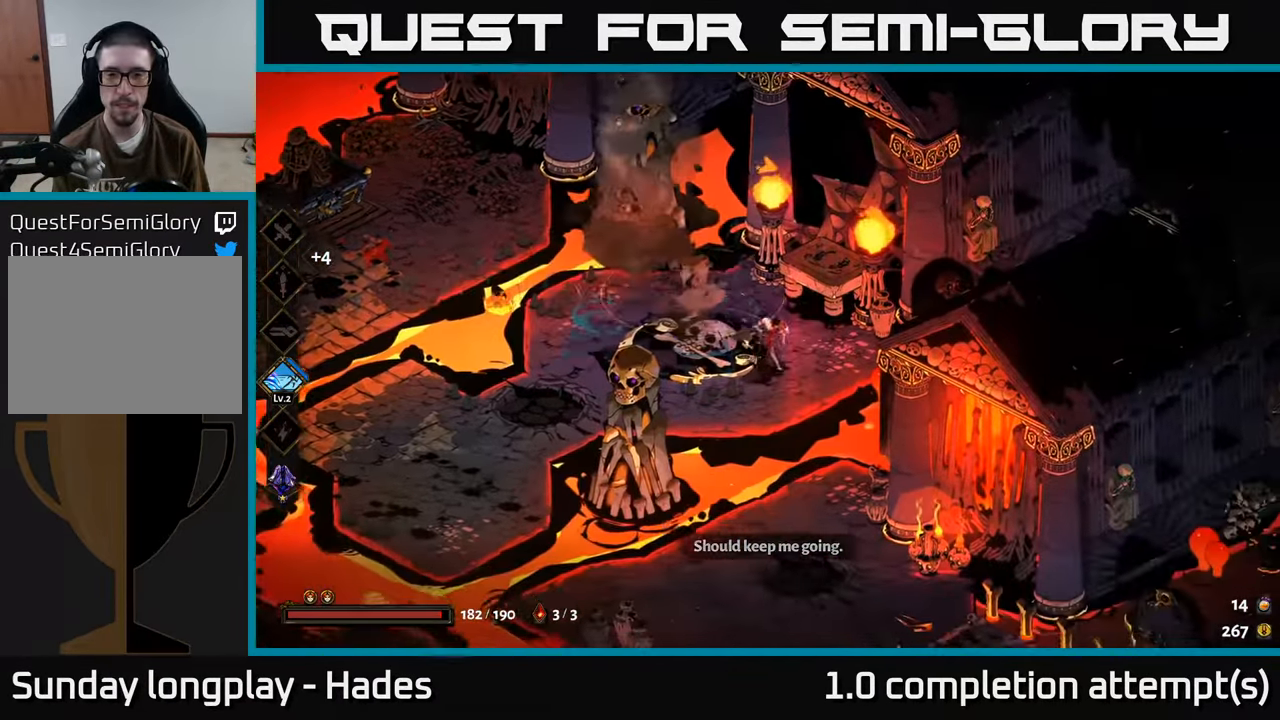
{"buttons": [], "left_stick": "down-right", "events": [[83, "A", "down"], [183, "A", "up"], [200, "left_stick", "down-right"], [283, "A", "down"], [467, "A", "up"]]}
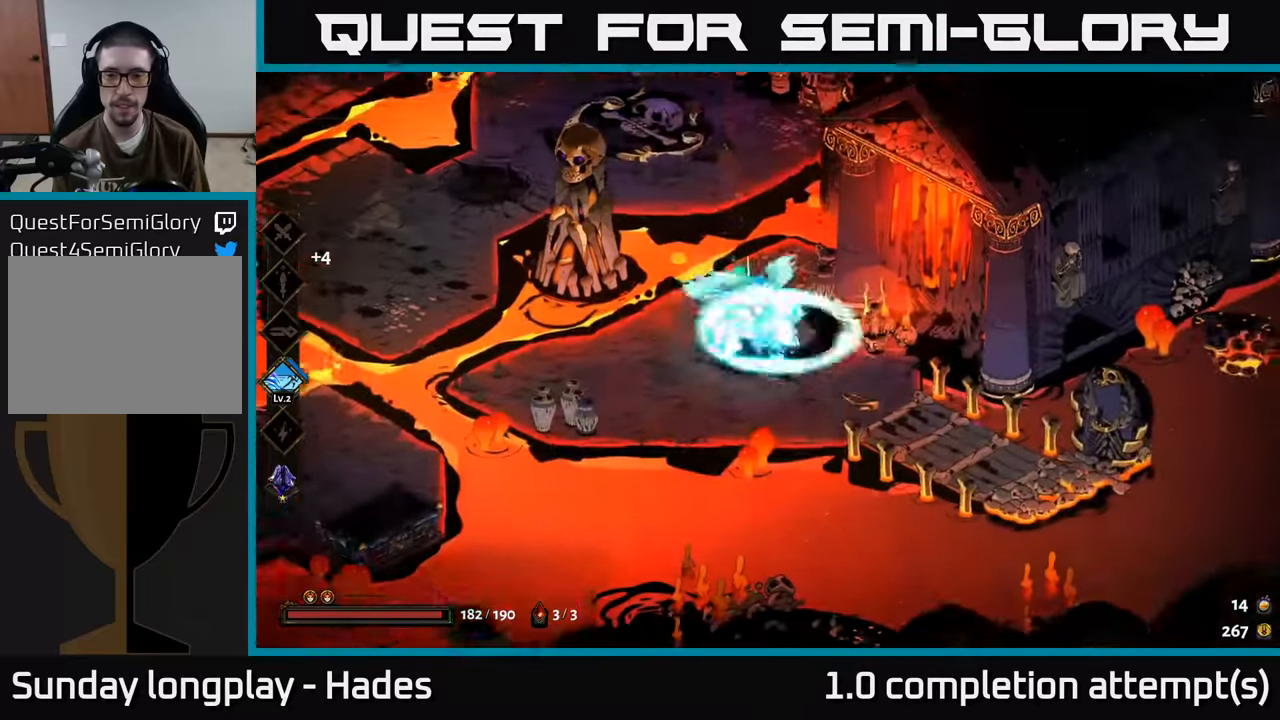
{"buttons": [], "left_stick": "left", "events": [[67, "left_stick", "left"], [300, "left_stick", "up-left"], [467, "left_stick", "left"]]}
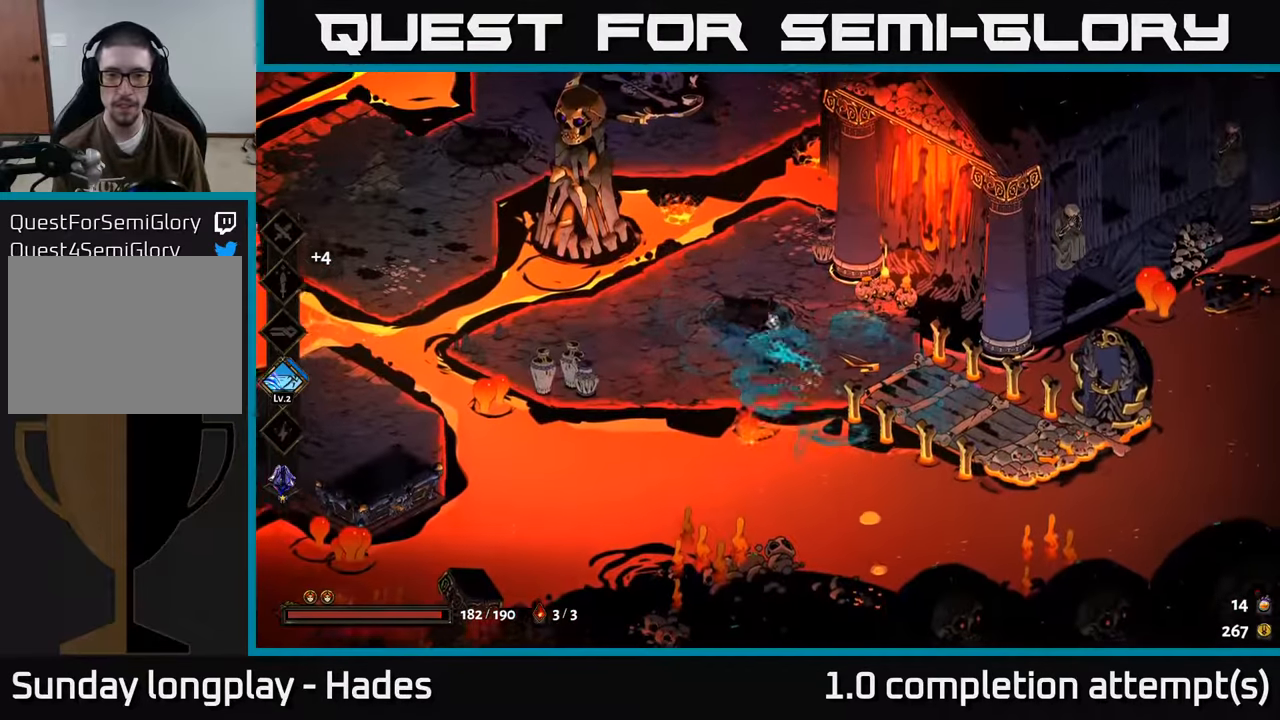
{"buttons": [], "left_stick": "left", "events": [[200, "A", "down"], [300, "A", "up"]]}
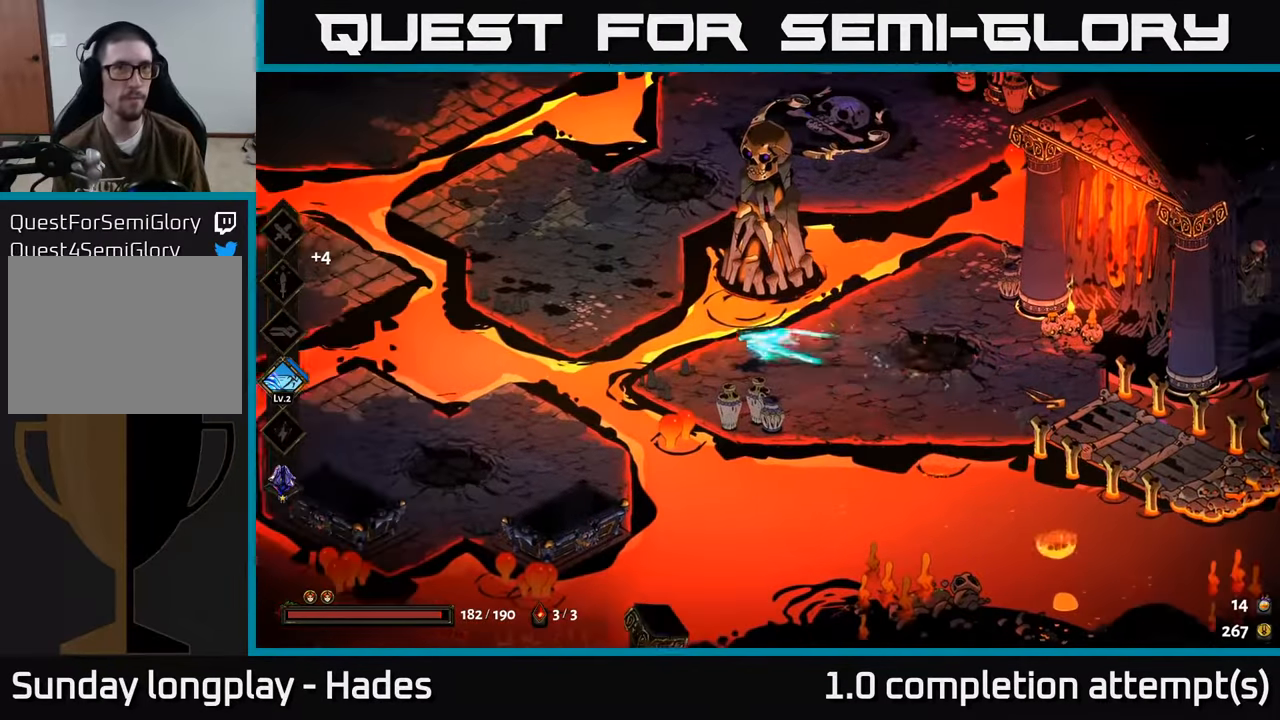
{"buttons": [], "left_stick": "up-left", "events": [[233, "A", "down"], [300, "left_stick", "up-left"], [433, "A", "up"]]}